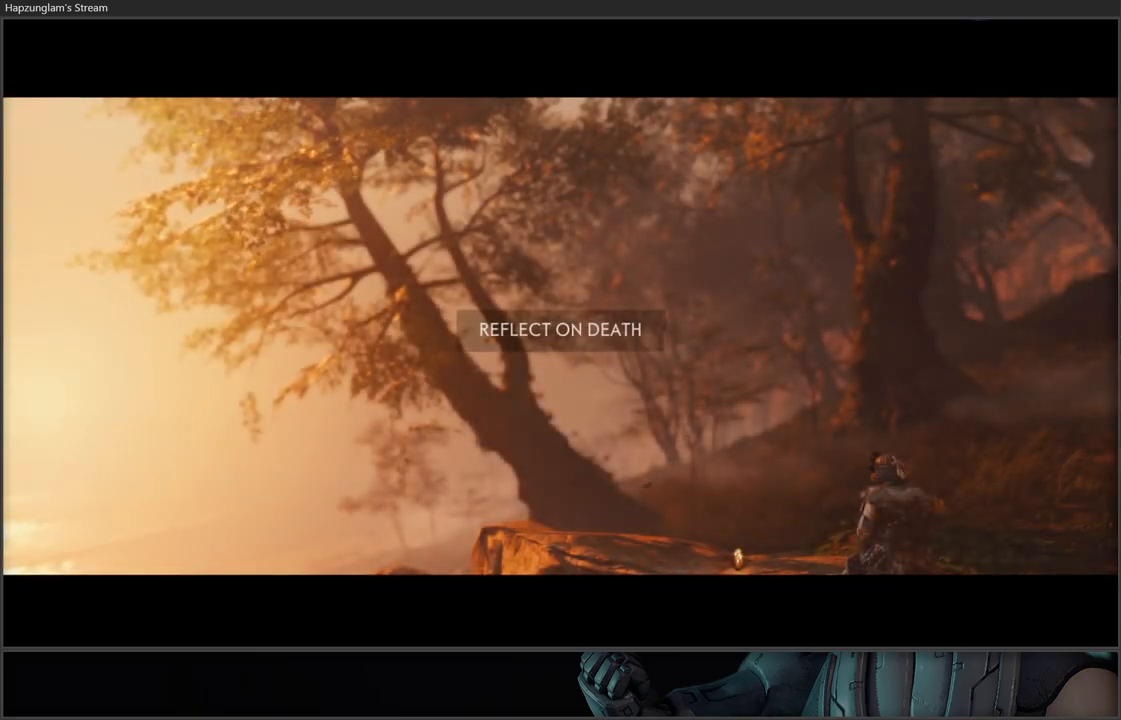
Gameplay with a controller (Xbox layout); each line is a JSON object with the inputs held at the frame after it. "events" lists button and stick changes between this image and that frame as [ms after this image, input, new state], when the widget could be followed in between.
{"buttons": [], "left_stick": "center", "right_stick": "left", "events": [[67, "right_stick", "left"]]}
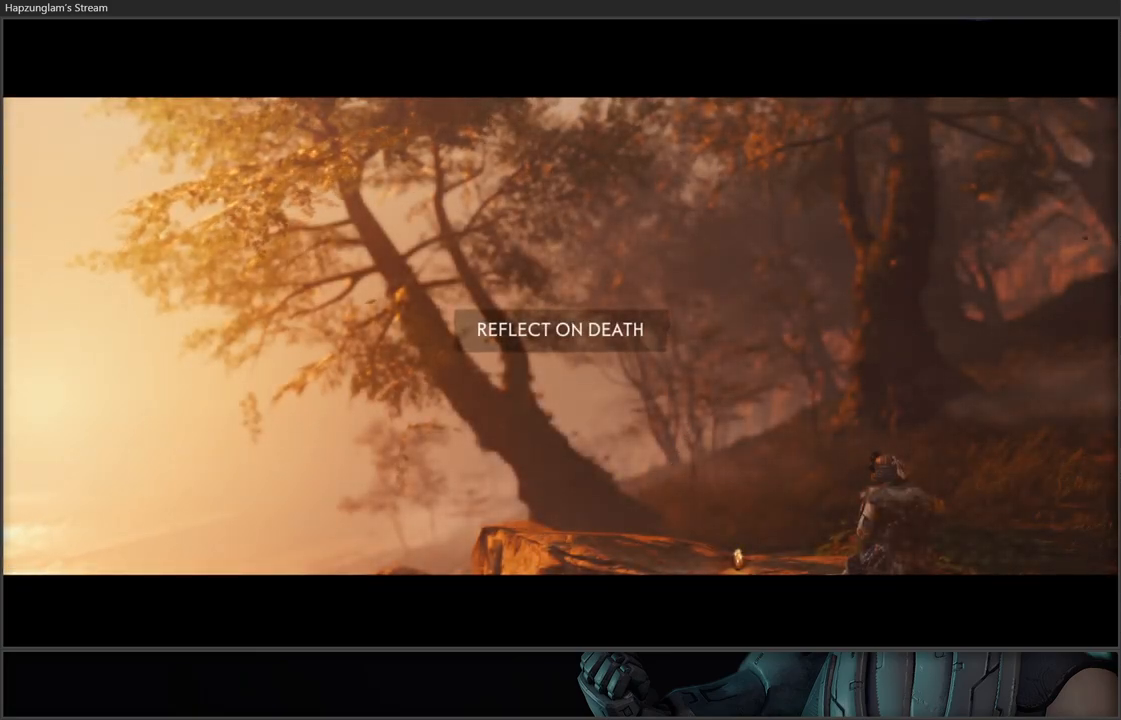
{"buttons": [], "left_stick": "center", "right_stick": "down", "events": [[117, "right_stick", "center"], [400, "right_stick", "down"]]}
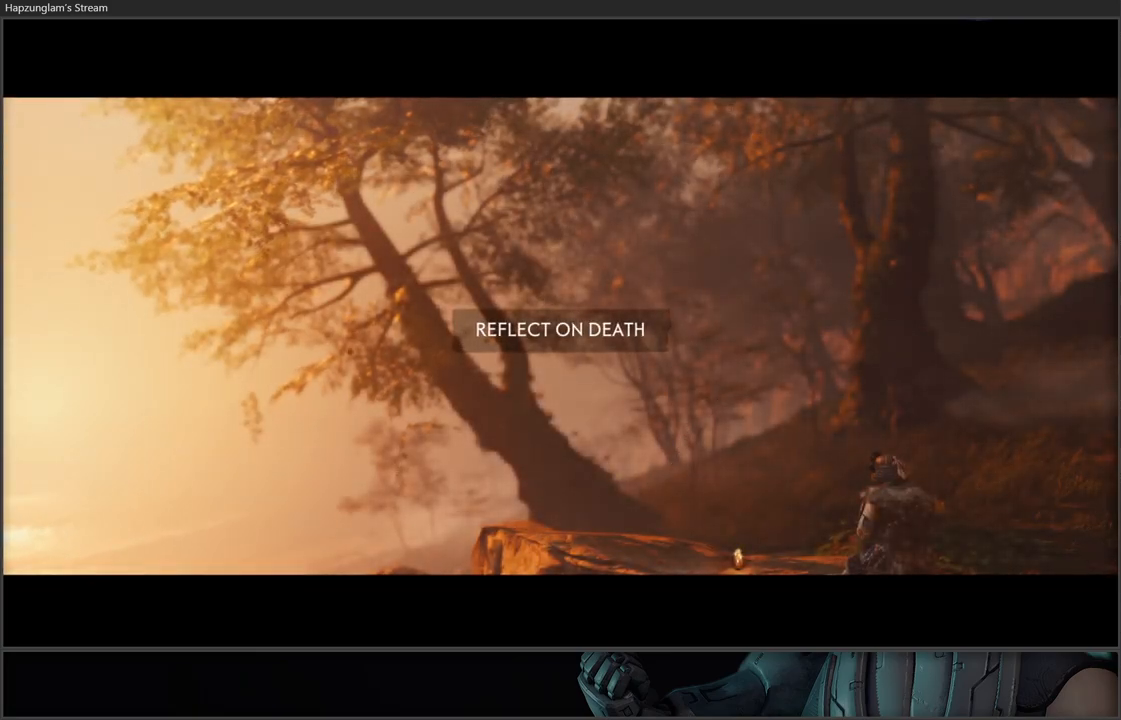
{"buttons": [], "left_stick": "down", "right_stick": "down-left", "events": [[33, "left_stick", "down"], [500, "right_stick", "down-left"]]}
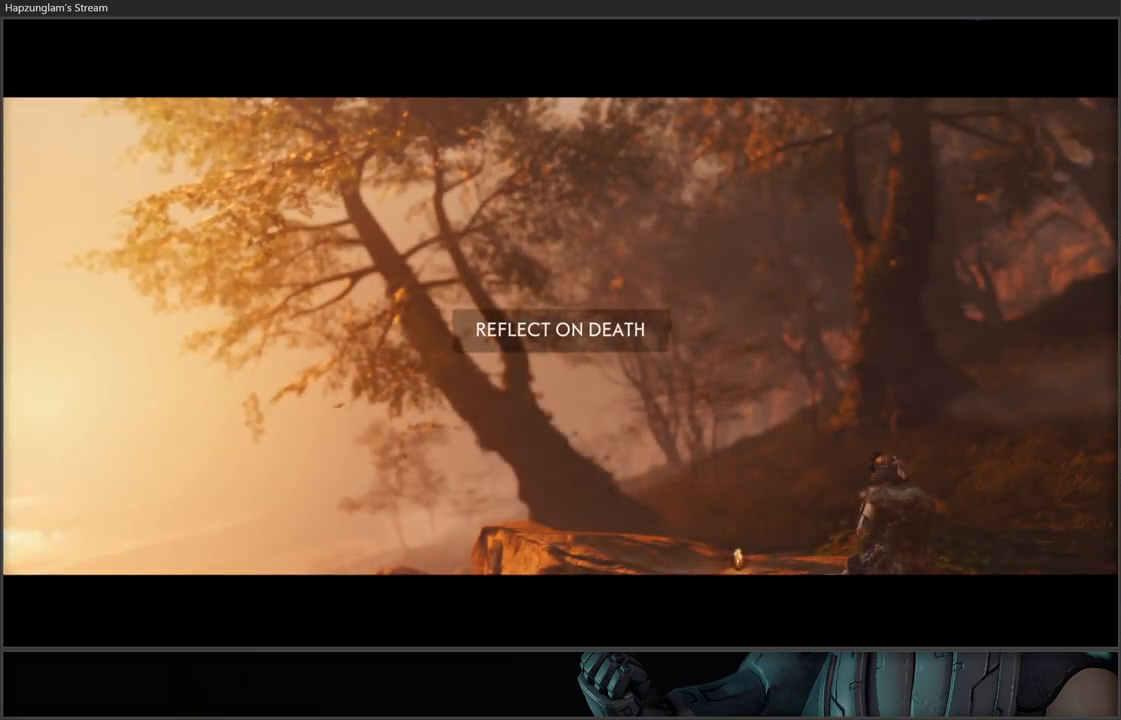
{"buttons": [], "left_stick": "left", "right_stick": "up", "events": [[133, "left_stick", "up-right"], [333, "left_stick", "up"], [450, "right_stick", "center"], [483, "left_stick", "left"], [500, "right_stick", "up"]]}
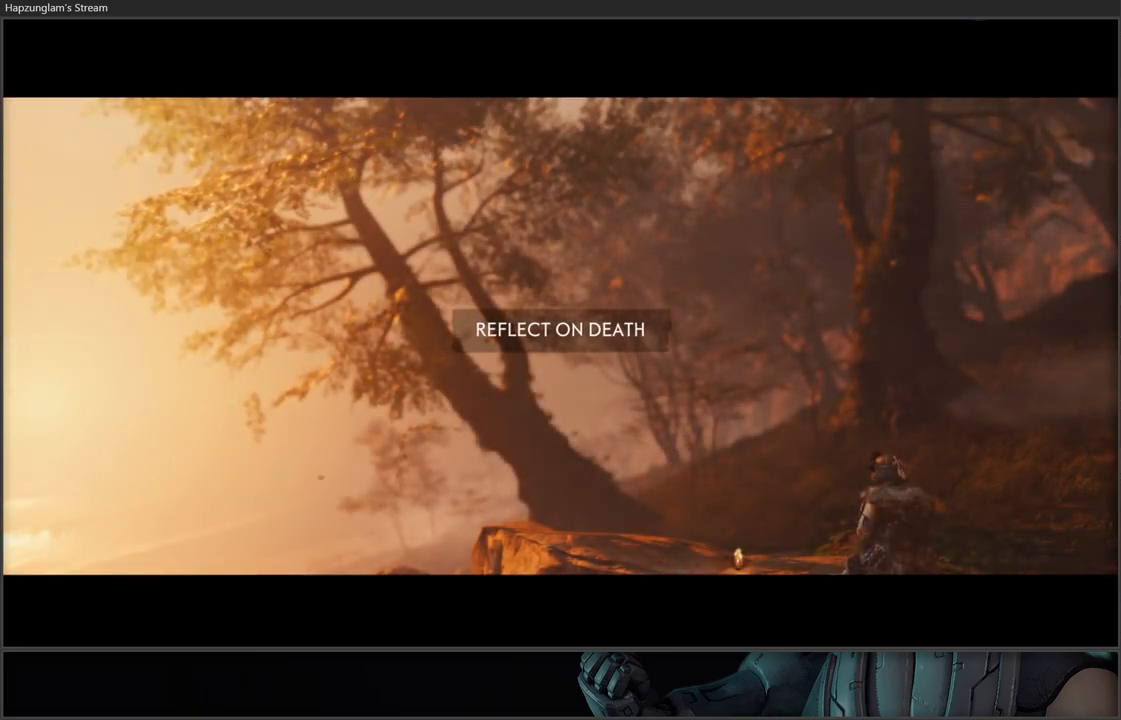
{"buttons": [], "left_stick": "up", "right_stick": "left", "events": [[67, "left_stick", "down-left"], [67, "right_stick", "up-right"], [250, "right_stick", "down-right"], [283, "left_stick", "center"], [317, "right_stick", "down"], [383, "left_stick", "up-right"], [467, "left_stick", "up"], [500, "right_stick", "left"]]}
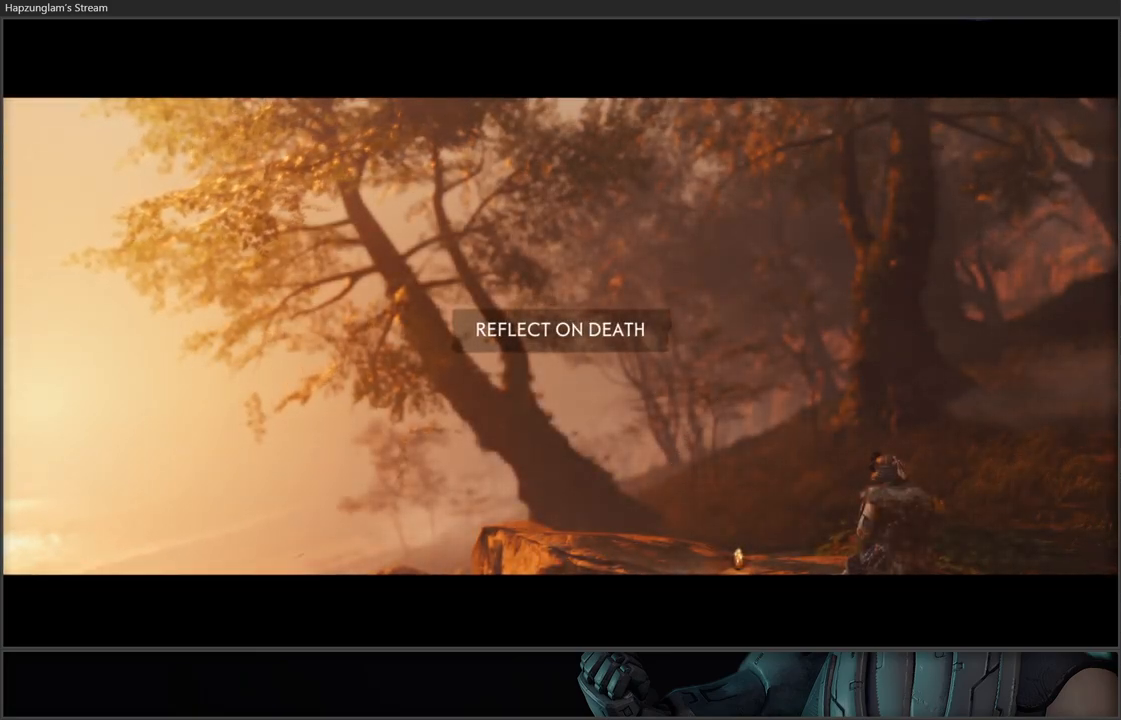
{"buttons": [], "left_stick": "up", "right_stick": "left", "events": [[67, "right_stick", "up"], [117, "left_stick", "left"], [167, "left_stick", "down-left"], [183, "right_stick", "right"], [317, "right_stick", "center"], [400, "left_stick", "down-right"], [483, "left_stick", "up"], [483, "right_stick", "left"]]}
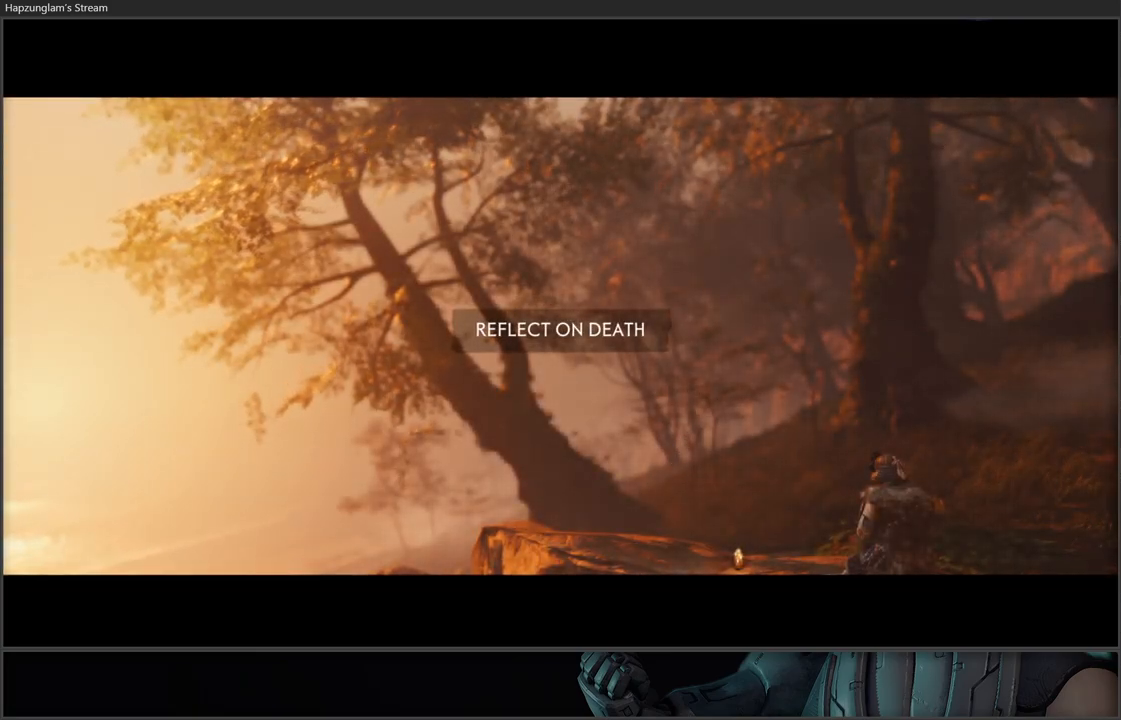
{"buttons": [], "left_stick": "center", "right_stick": "center", "events": [[200, "right_stick", "up-left"], [217, "left_stick", "left"], [300, "left_stick", "down-left"], [300, "right_stick", "center"], [417, "left_stick", "center"]]}
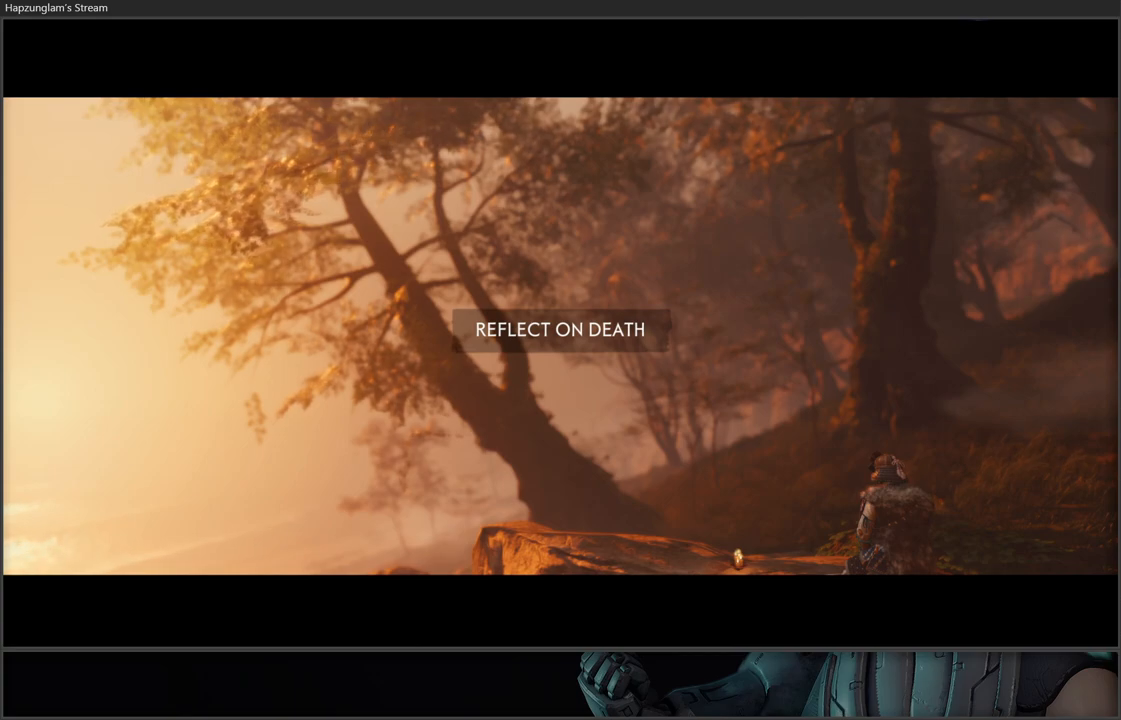
{"buttons": [], "left_stick": "center", "right_stick": "up", "events": [[67, "right_stick", "left"], [333, "right_stick", "up"]]}
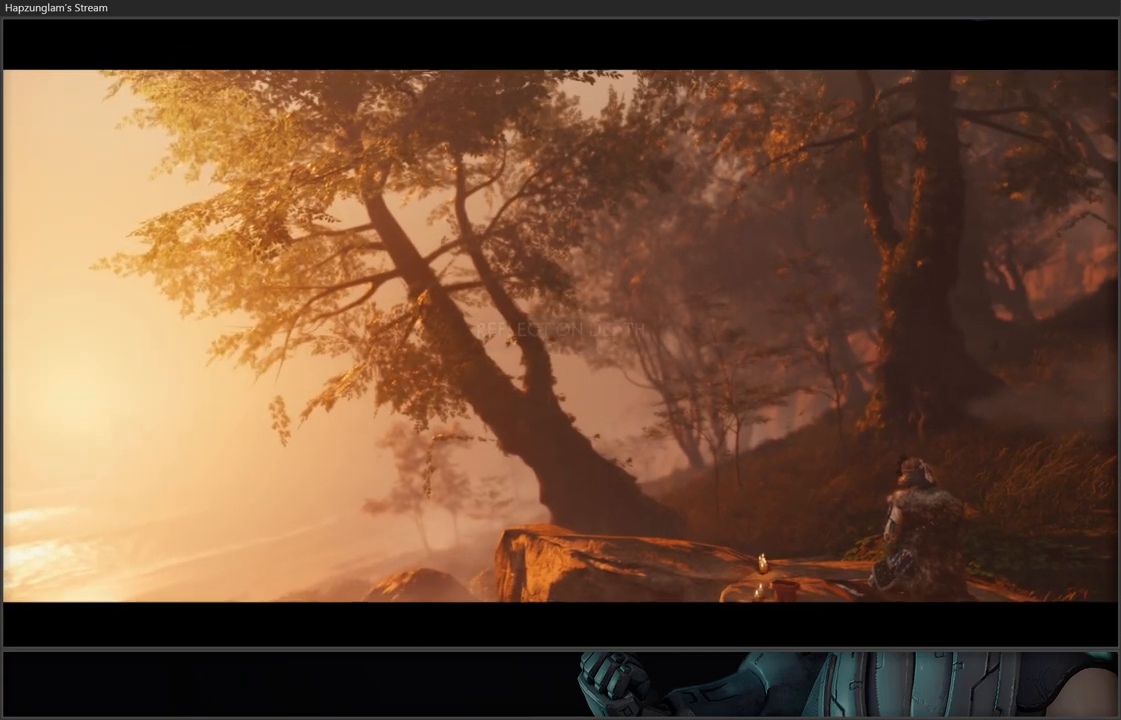
{"buttons": [], "left_stick": "center", "right_stick": "down-left", "events": [[67, "right_stick", "center"], [133, "right_stick", "down-left"]]}
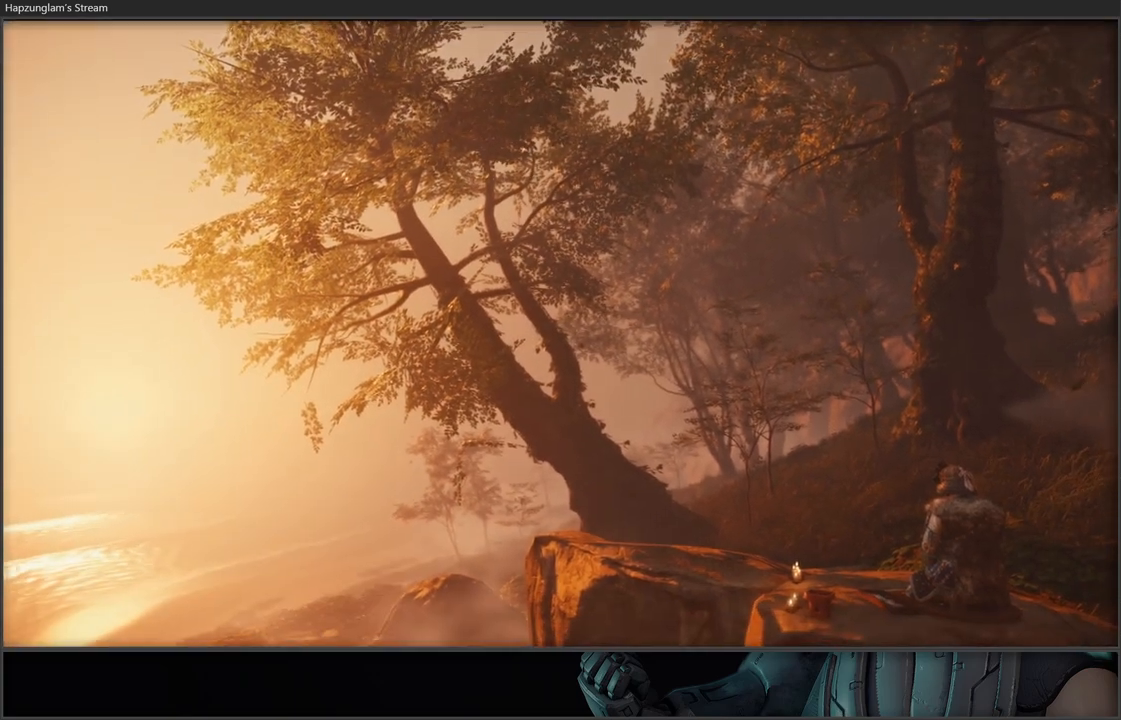
{"buttons": [], "left_stick": "center", "right_stick": "left", "events": [[483, "right_stick", "left"]]}
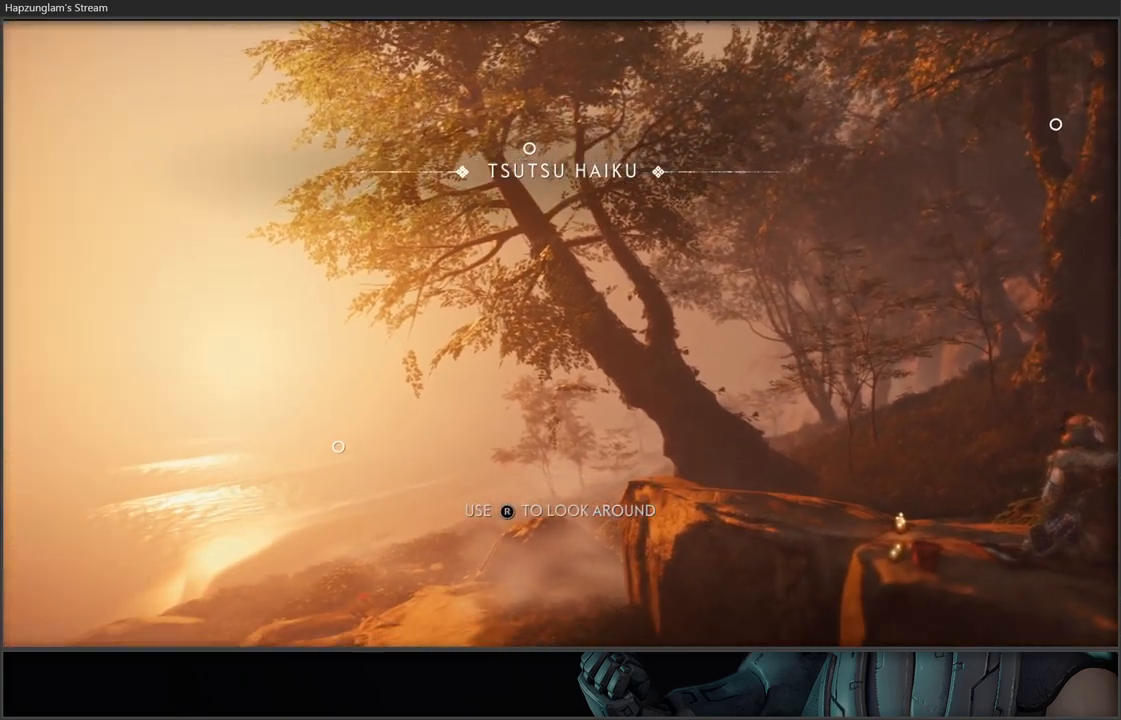
{"buttons": [], "left_stick": "center", "right_stick": "left", "events": []}
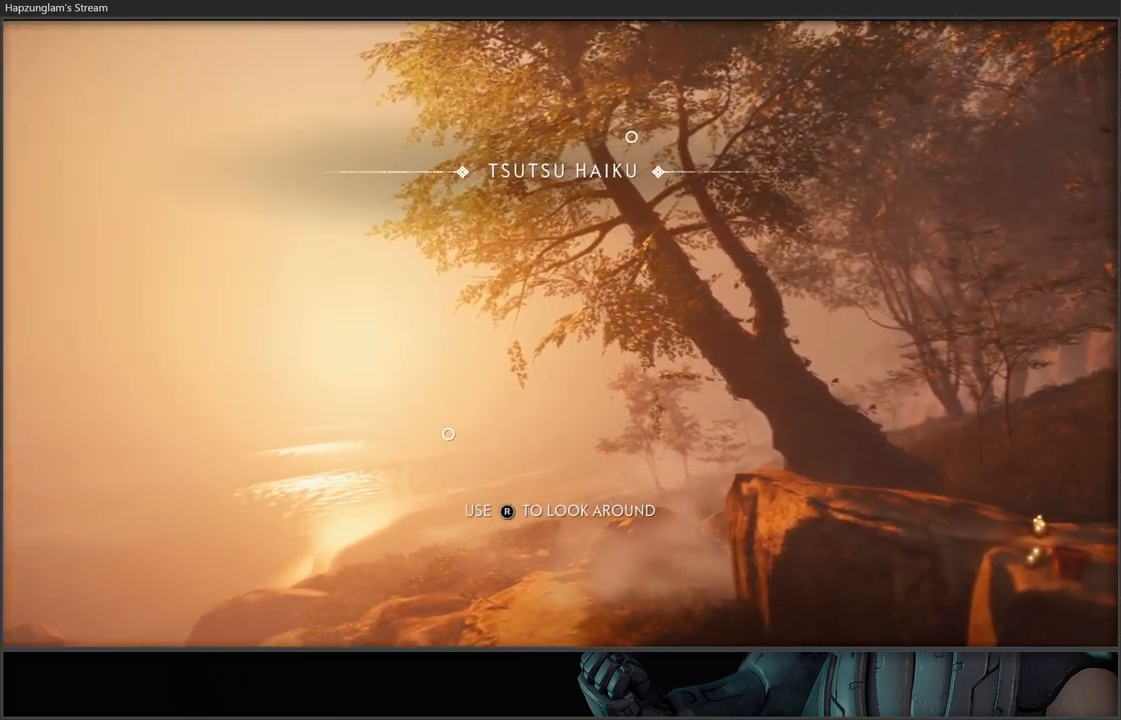
{"buttons": [], "left_stick": "center", "right_stick": "down-left", "events": [[283, "right_stick", "down-left"]]}
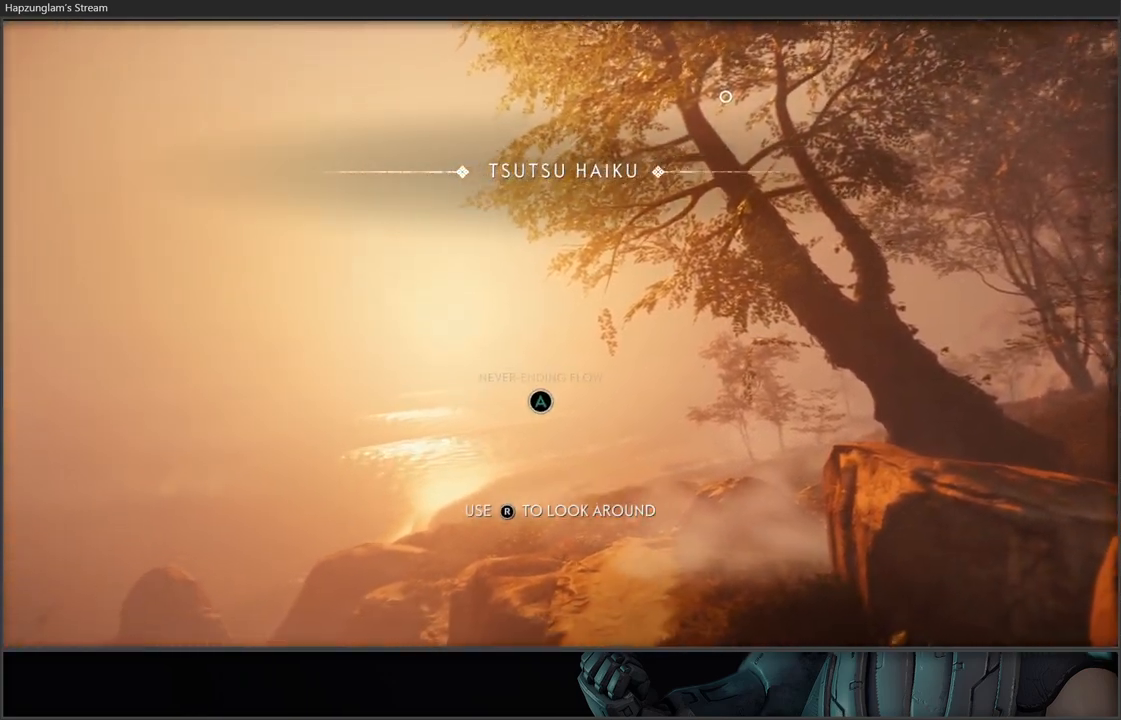
{"buttons": [], "left_stick": "center", "right_stick": "center", "events": [[233, "right_stick", "center"]]}
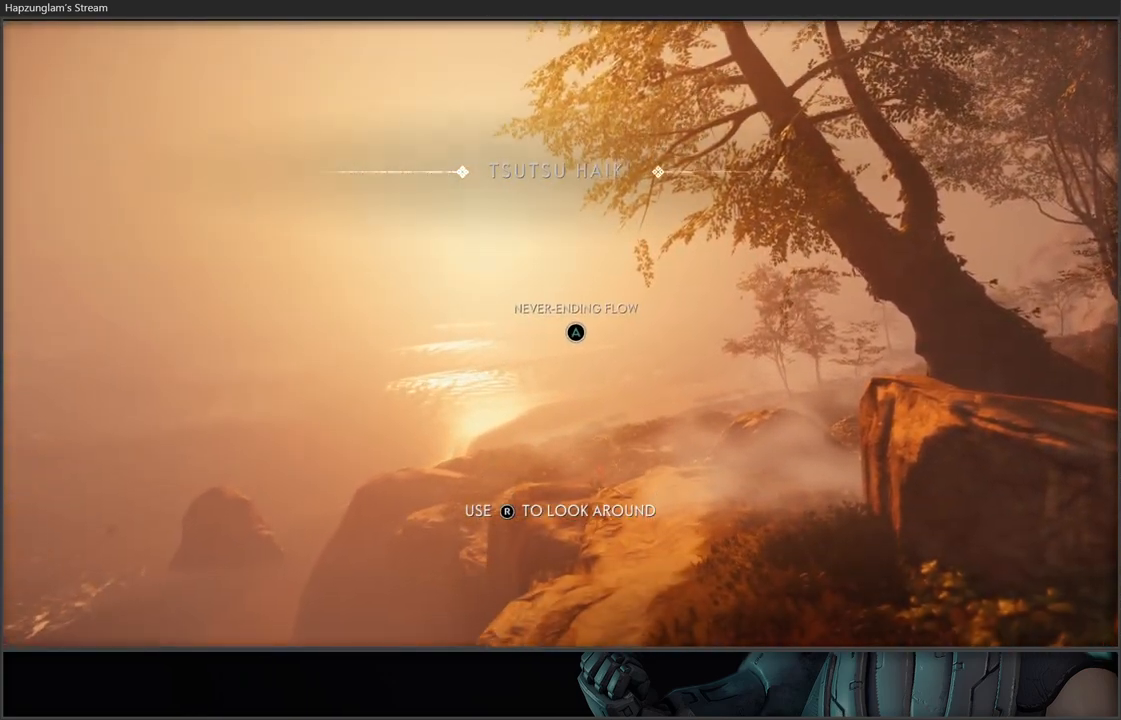
{"buttons": [], "left_stick": "center", "right_stick": "center", "events": []}
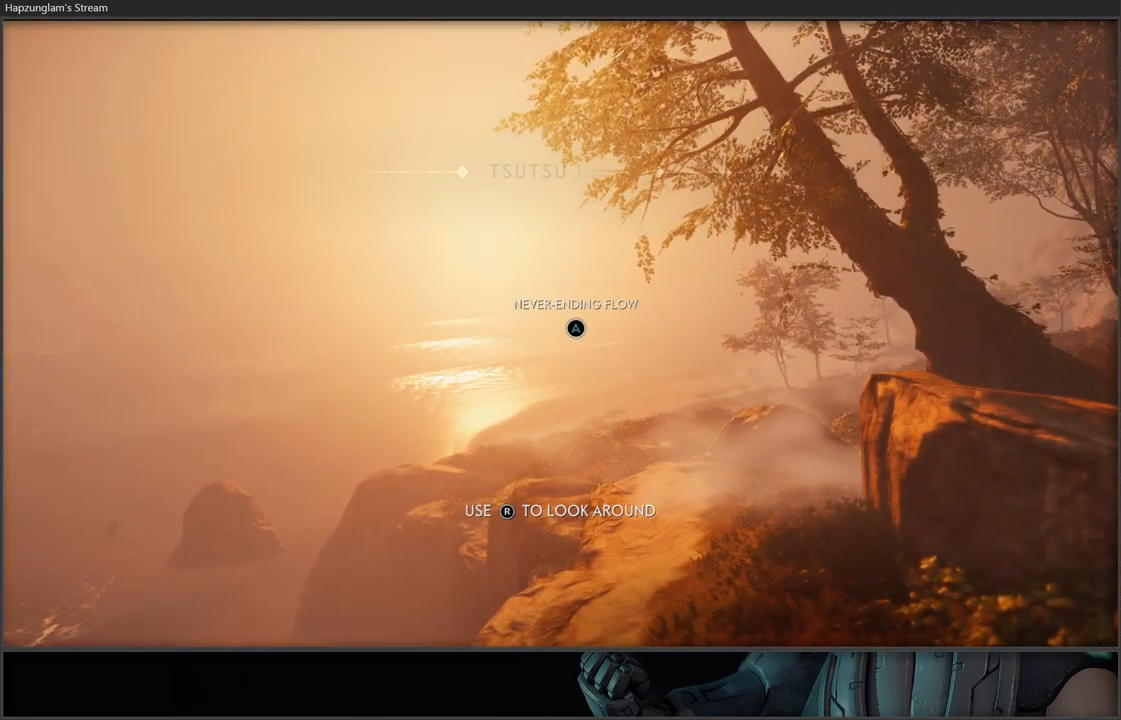
{"buttons": [], "left_stick": "center", "right_stick": "center", "events": []}
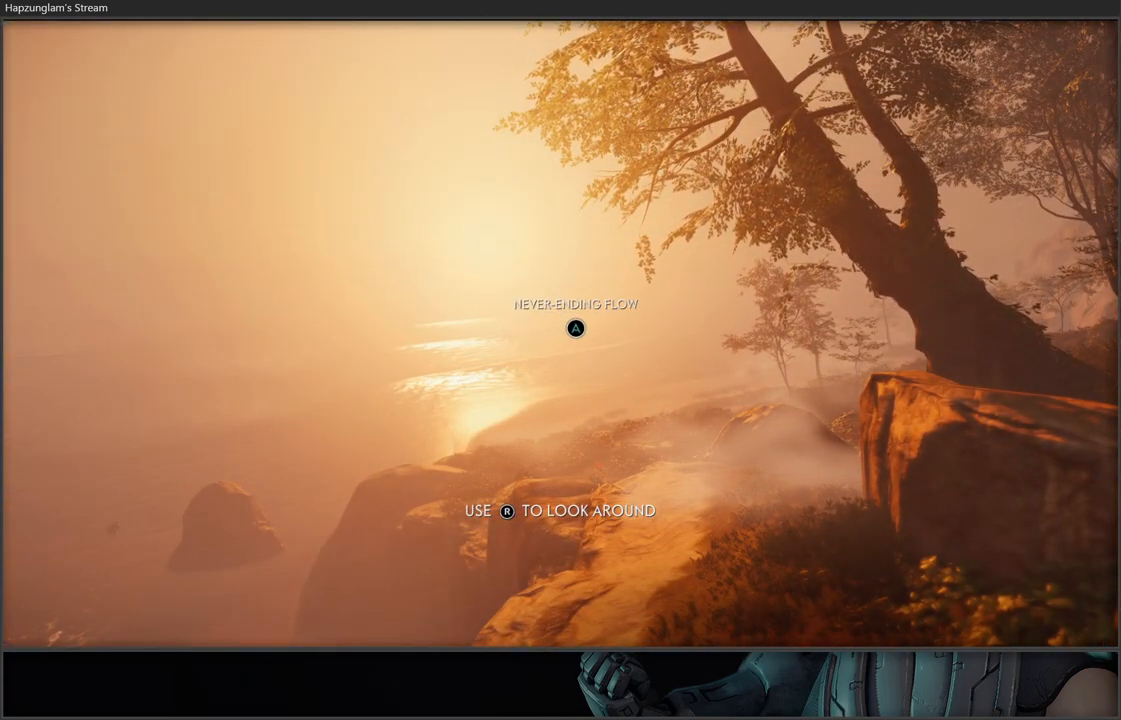
{"buttons": [], "left_stick": "center", "right_stick": "down-left", "events": [[300, "right_stick", "left"], [367, "right_stick", "down-left"]]}
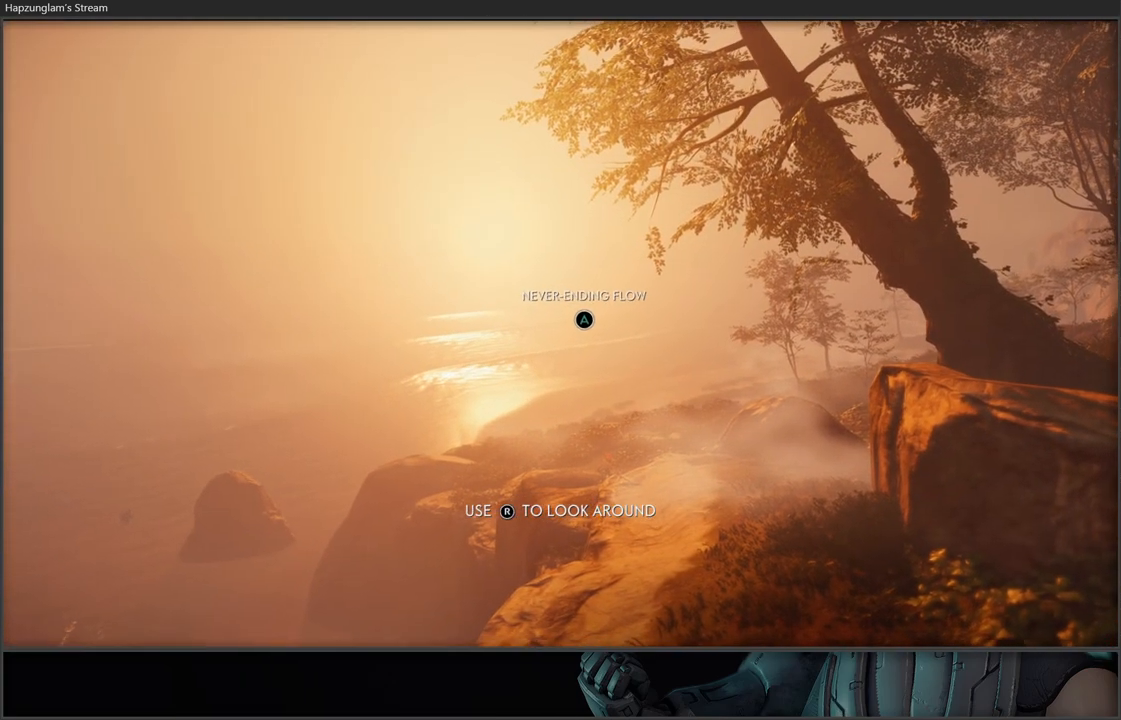
{"buttons": [], "left_stick": "center", "right_stick": "down-left", "events": []}
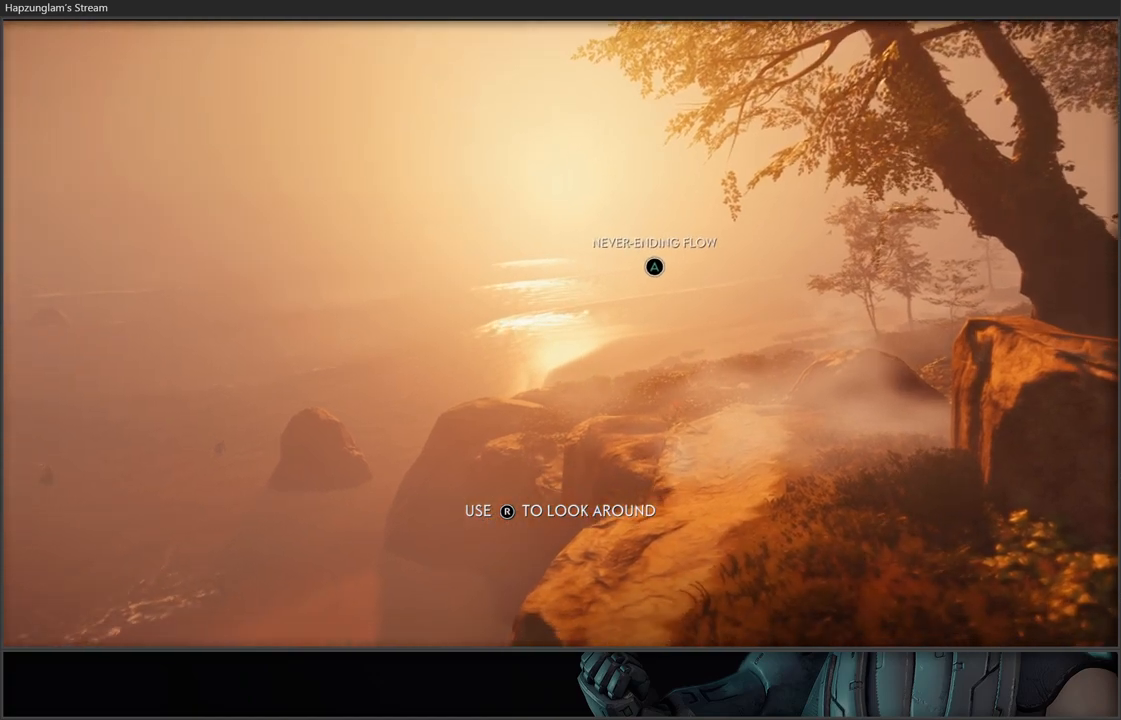
{"buttons": [], "left_stick": "center", "right_stick": "down-left", "events": []}
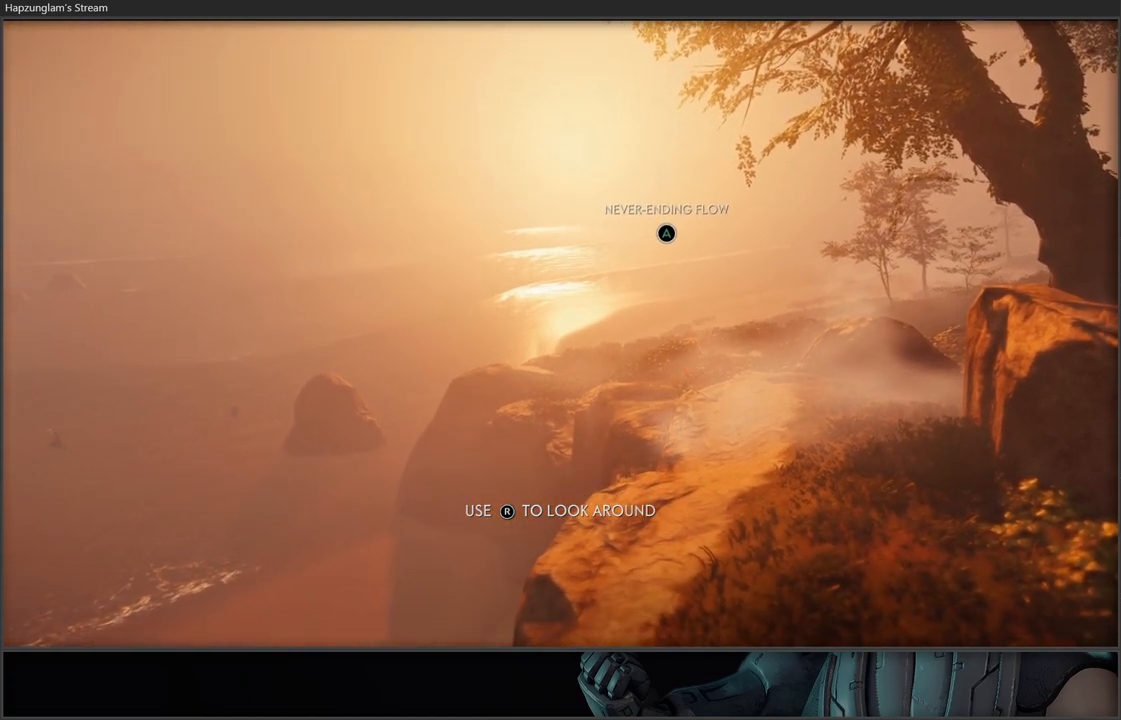
{"buttons": [], "left_stick": "center", "right_stick": "up-right", "events": [[83, "right_stick", "down"], [250, "right_stick", "down-right"], [483, "right_stick", "up-right"]]}
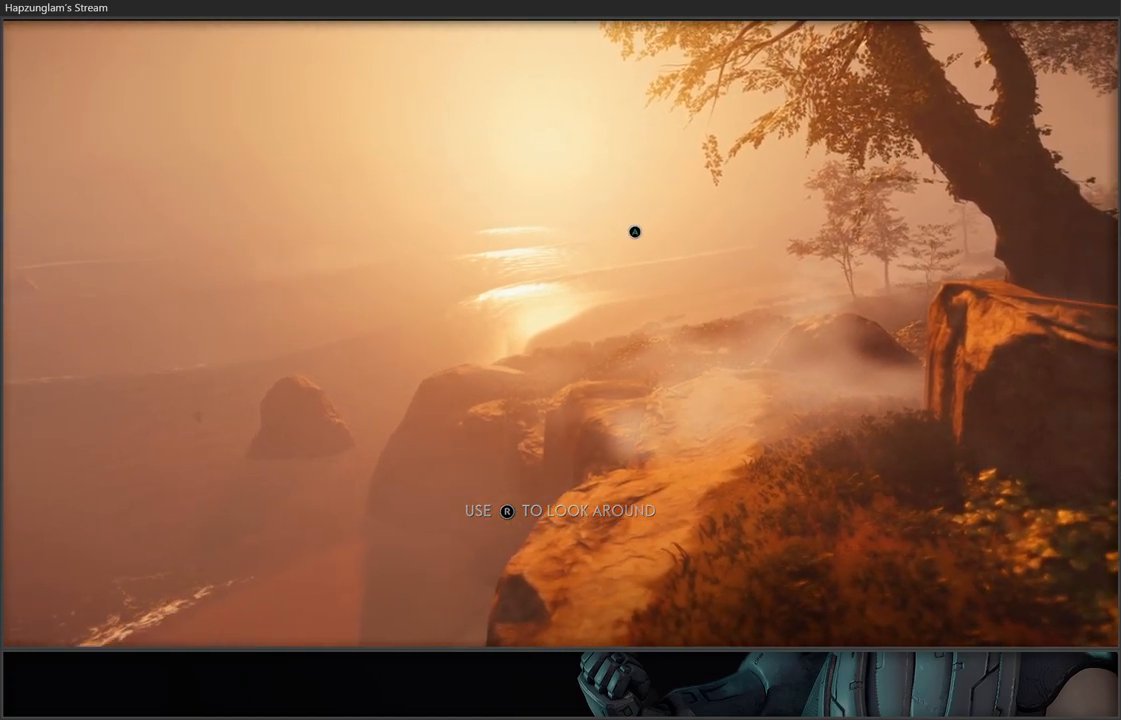
{"buttons": [], "left_stick": "center", "right_stick": "up-right", "events": []}
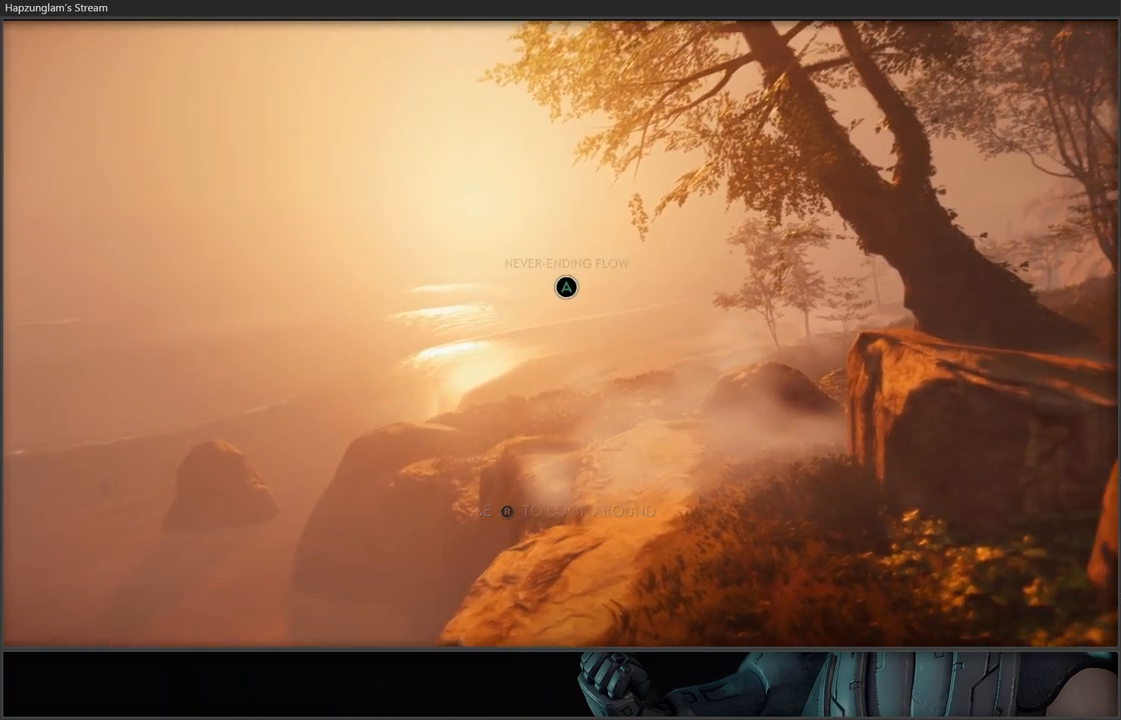
{"buttons": [], "left_stick": "center", "right_stick": "up", "events": [[300, "right_stick", "up"]]}
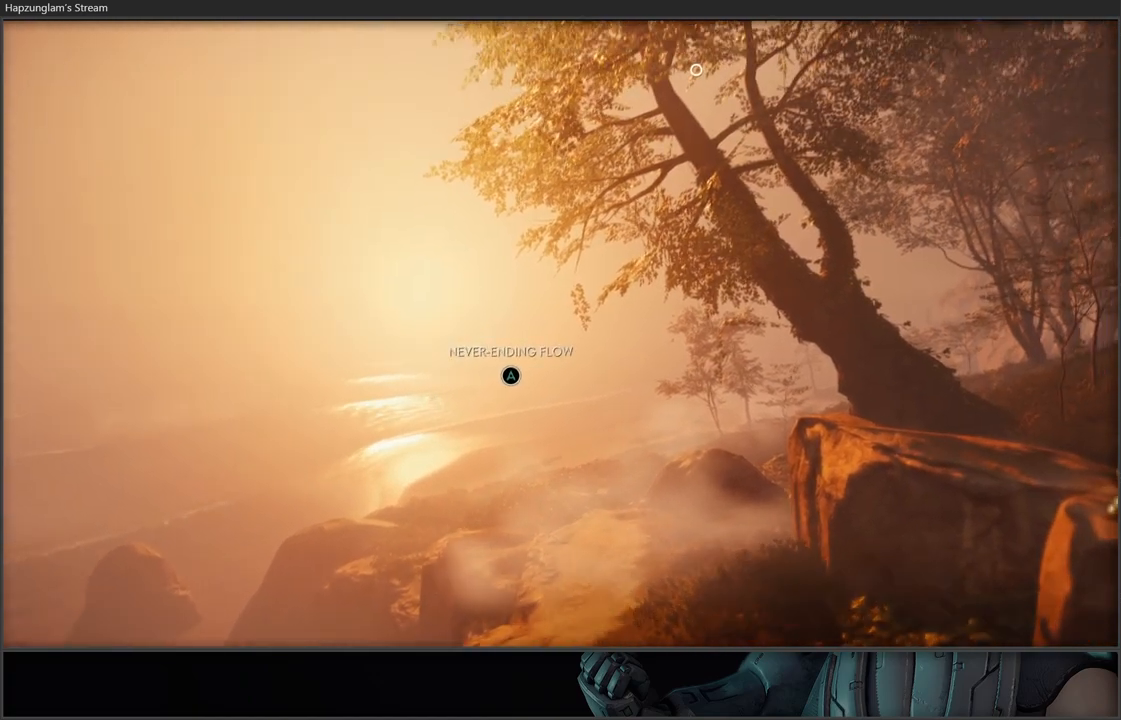
{"buttons": [], "left_stick": "center", "right_stick": "up", "events": []}